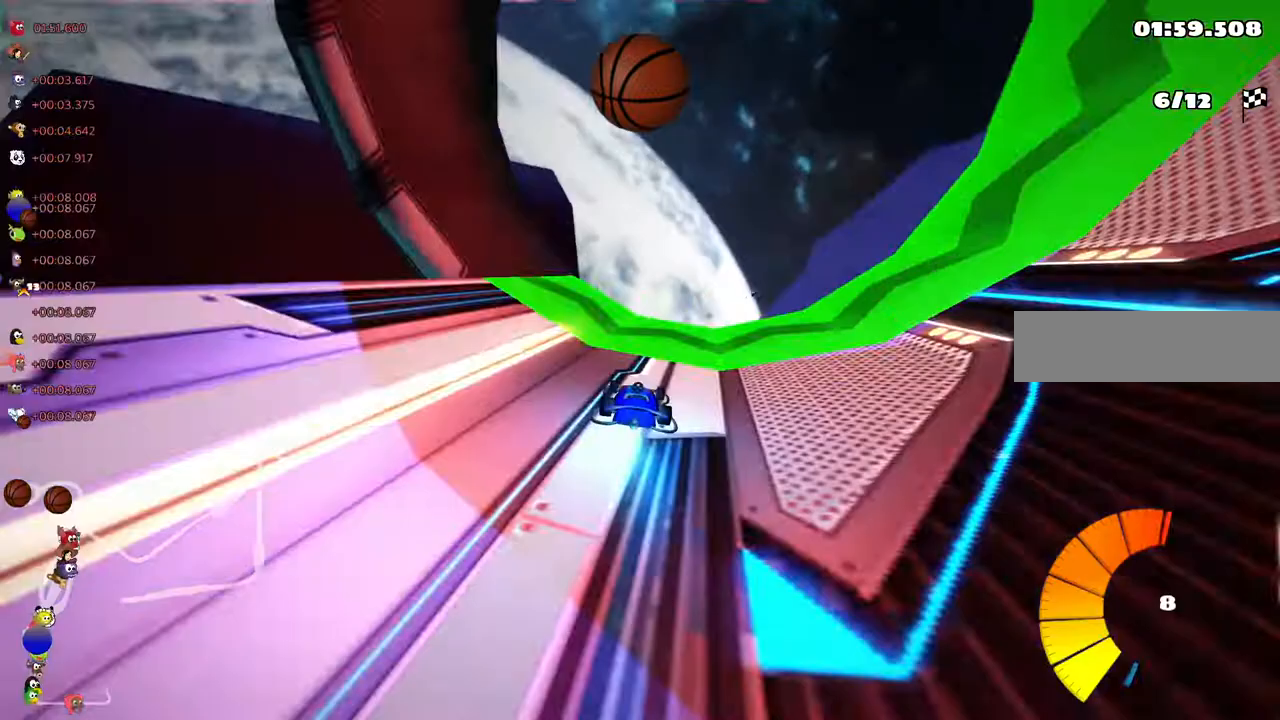
Gameplay with keyboard; each line is a JSON object with the keys held at the frame after it. "events" lists presses ("down") and releases ("up") of ".", "/", "alt_r", "b", "c", "comma", "ctrl_r", "d", "down", "f", "g", "h", "j", "k", "l", "left", "m", "n", "quote", "return", "right", "semicolon", "shift_r", "space", "super", "up" and "v" between this image and that frame as [ms after this image, input, new state], when the widget could be followed in between. No other keys are recorded. Mouse input is not recorded.
{"keys": ["left", "m", "up"], "events": [[100, "n", "up"], [100, "right", "down"], [133, "m", "down"], [333, "left", "down"], [367, "right", "up"]]}
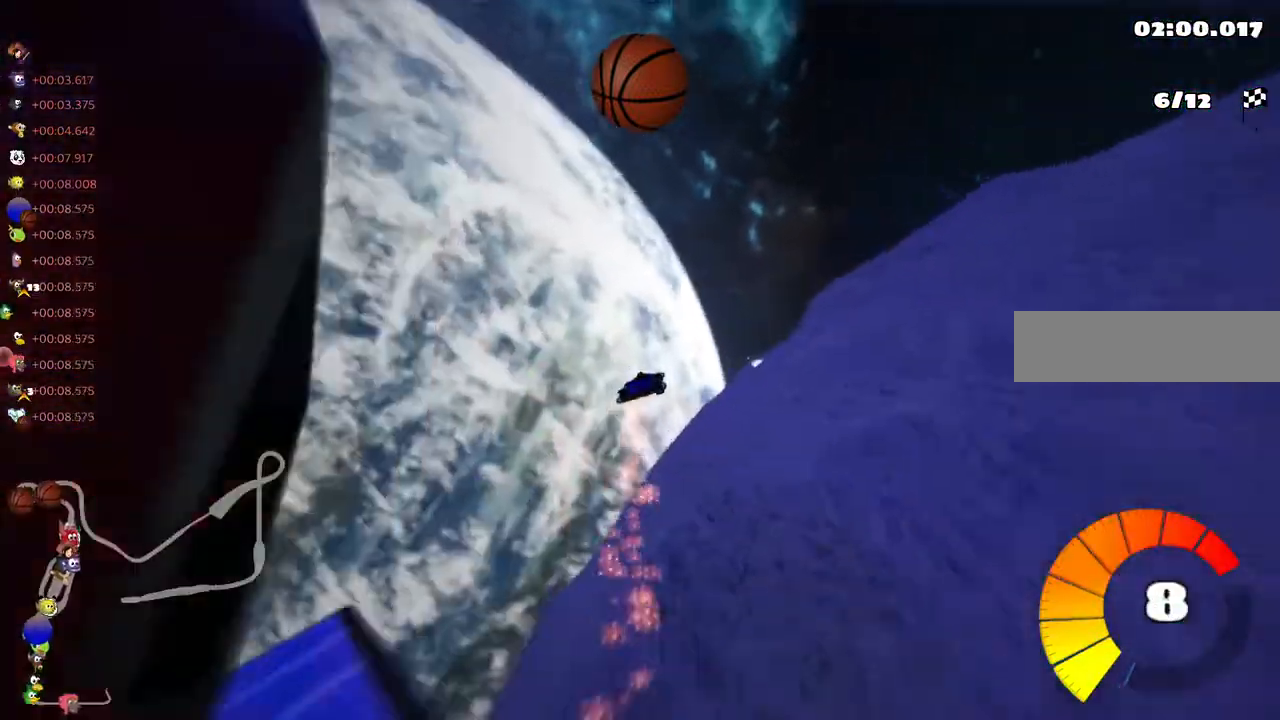
{"keys": ["left", "m", "up"], "events": []}
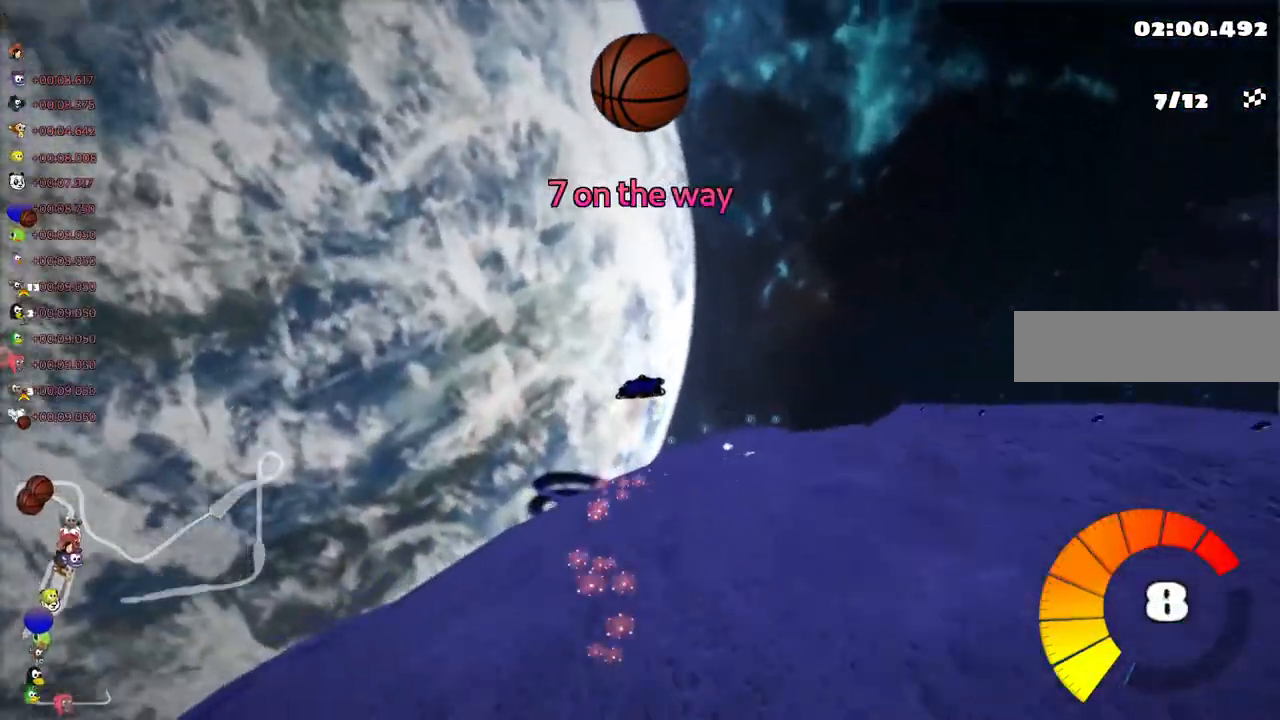
{"keys": ["left", "up"], "events": [[433, "m", "up"]]}
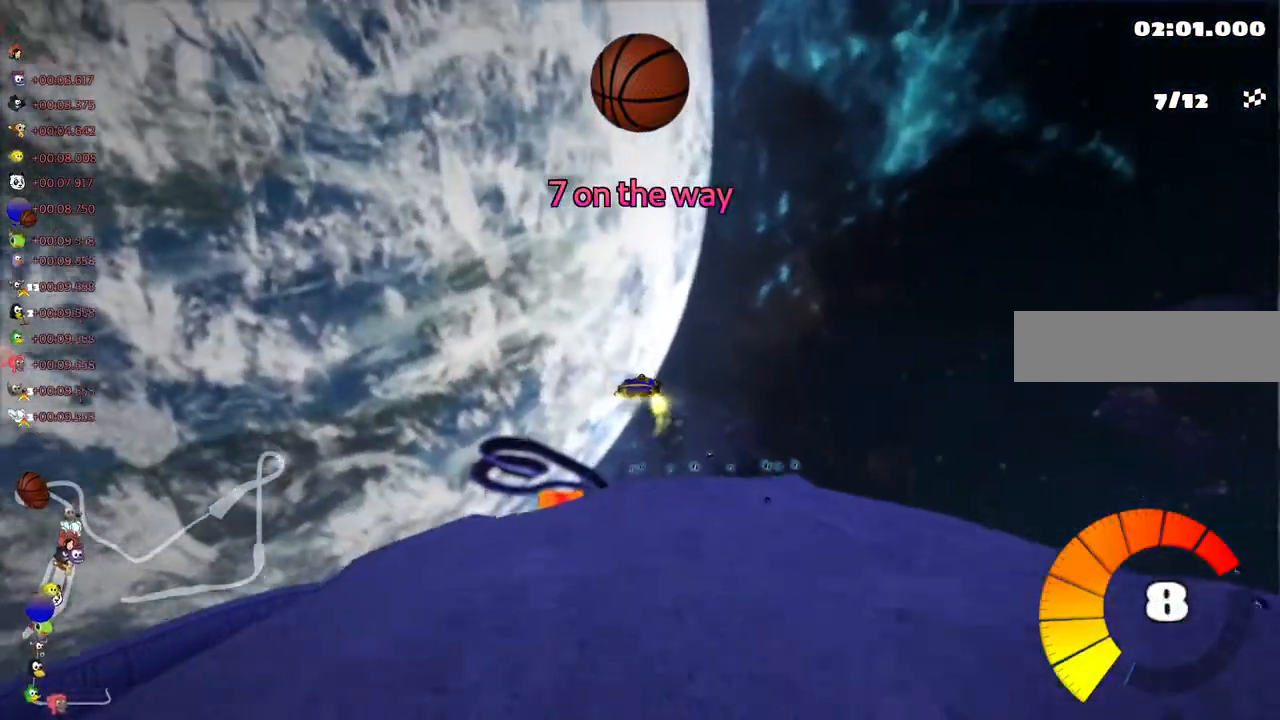
{"keys": ["left", "up"], "events": [[67, "left", "up"], [400, "left", "down"]]}
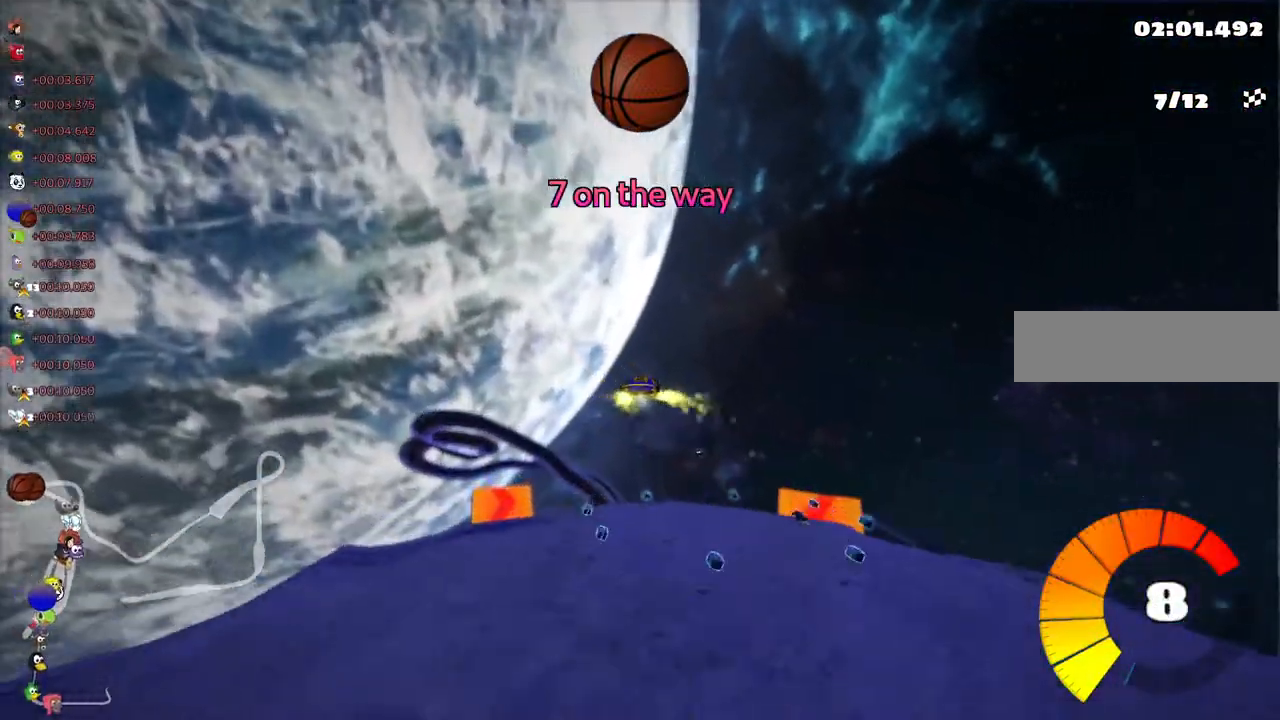
{"keys": ["left", "m", "up"], "events": [[267, "m", "down"]]}
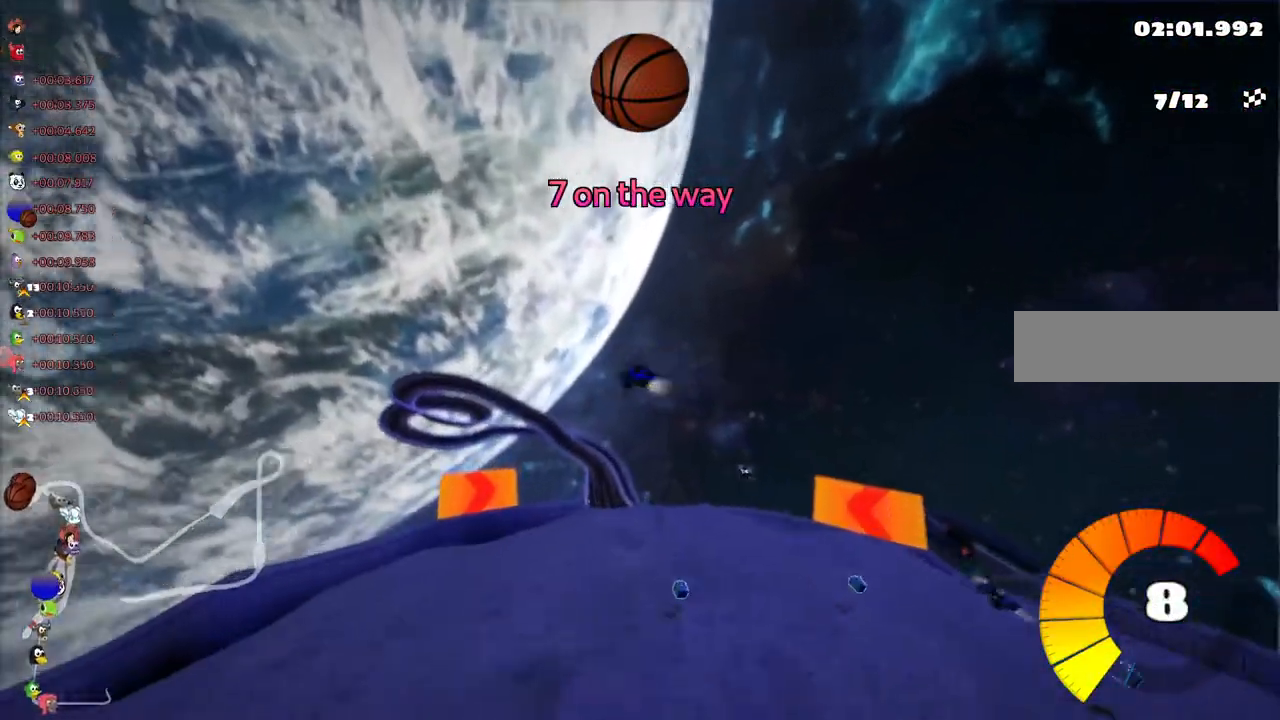
{"keys": ["m", "right", "up"], "events": [[267, "right", "down"], [300, "left", "up"]]}
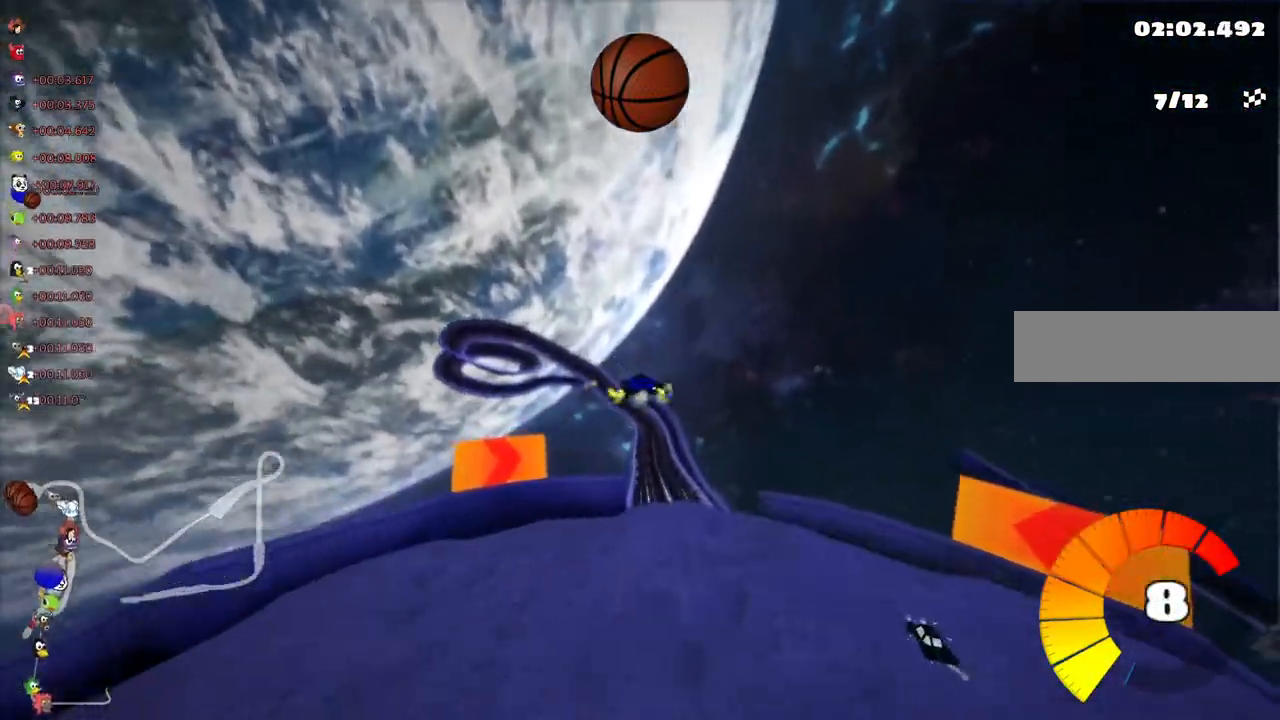
{"keys": ["left", "m", "right", "up"], "events": [[433, "left", "down"]]}
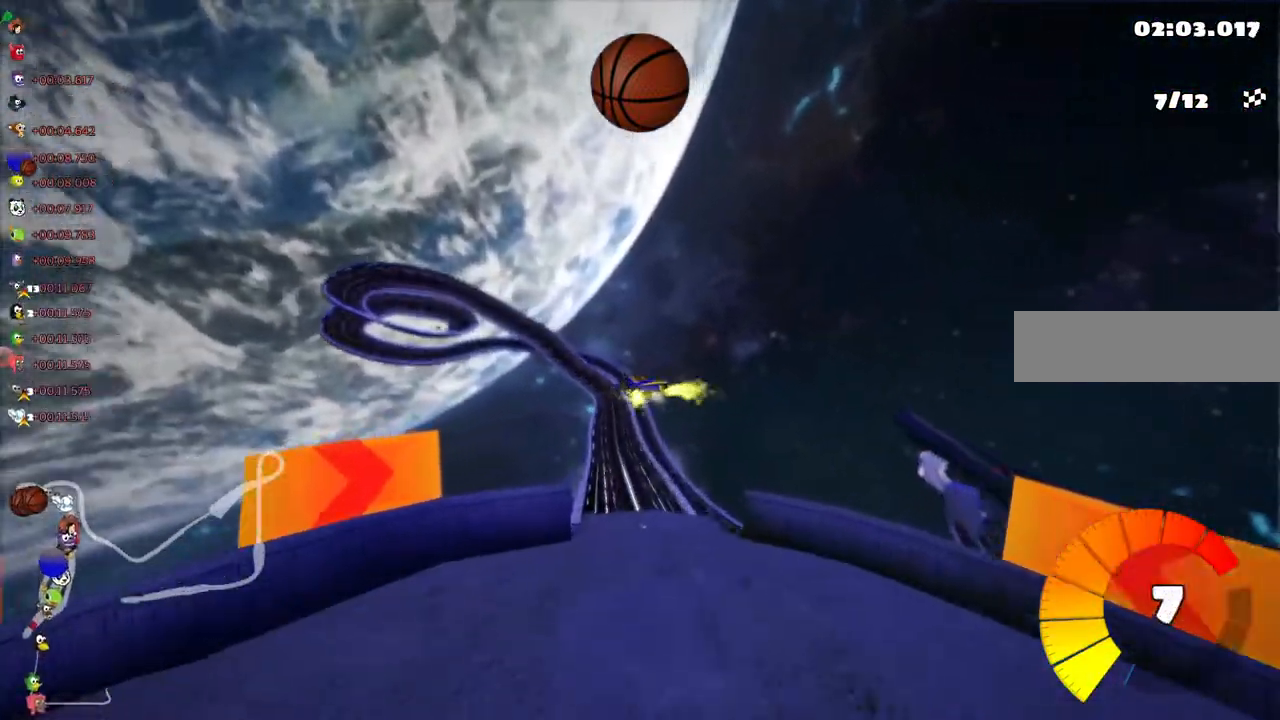
{"keys": ["left", "m", "right", "up"], "events": []}
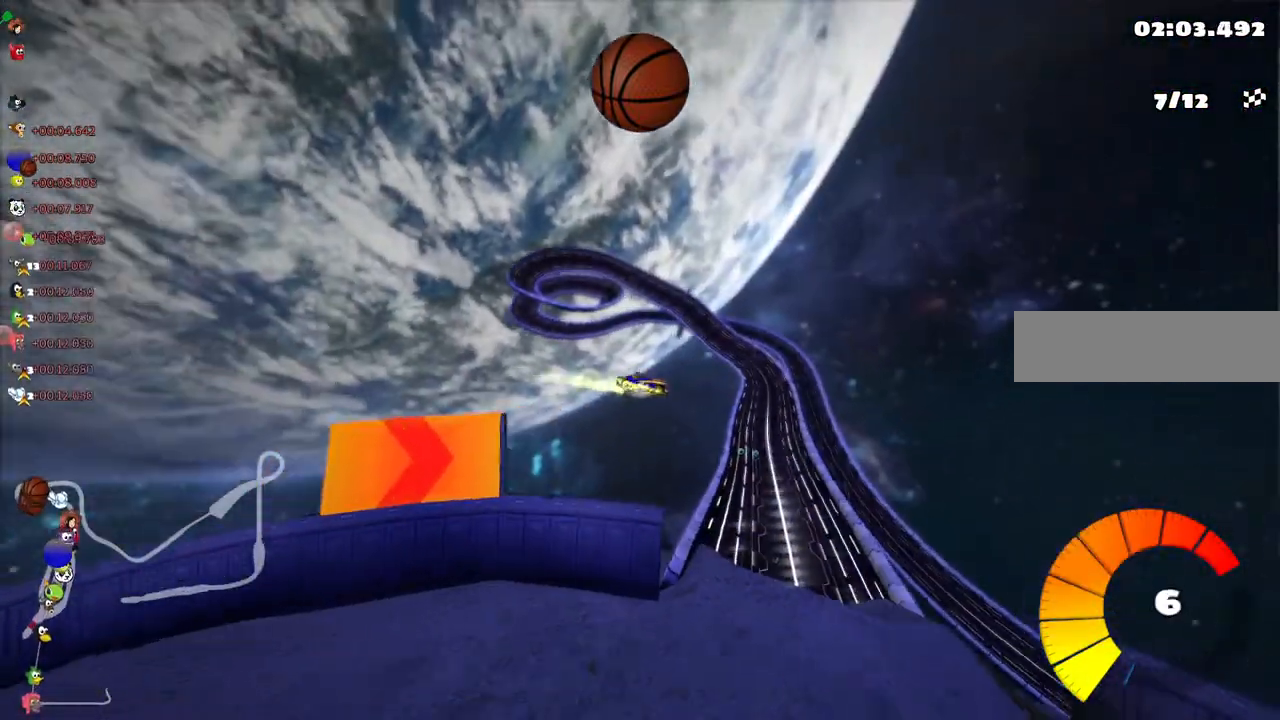
{"keys": ["left", "m", "right", "up"], "events": []}
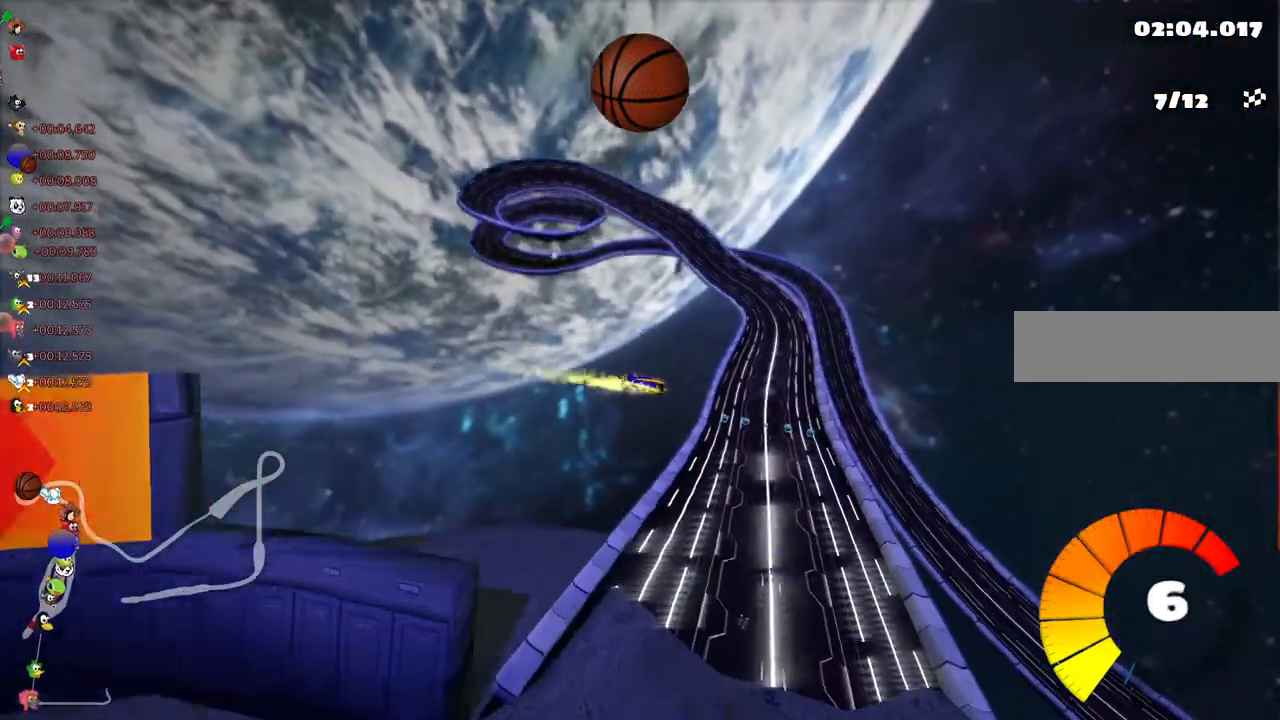
{"keys": ["left", "m", "right", "up"], "events": []}
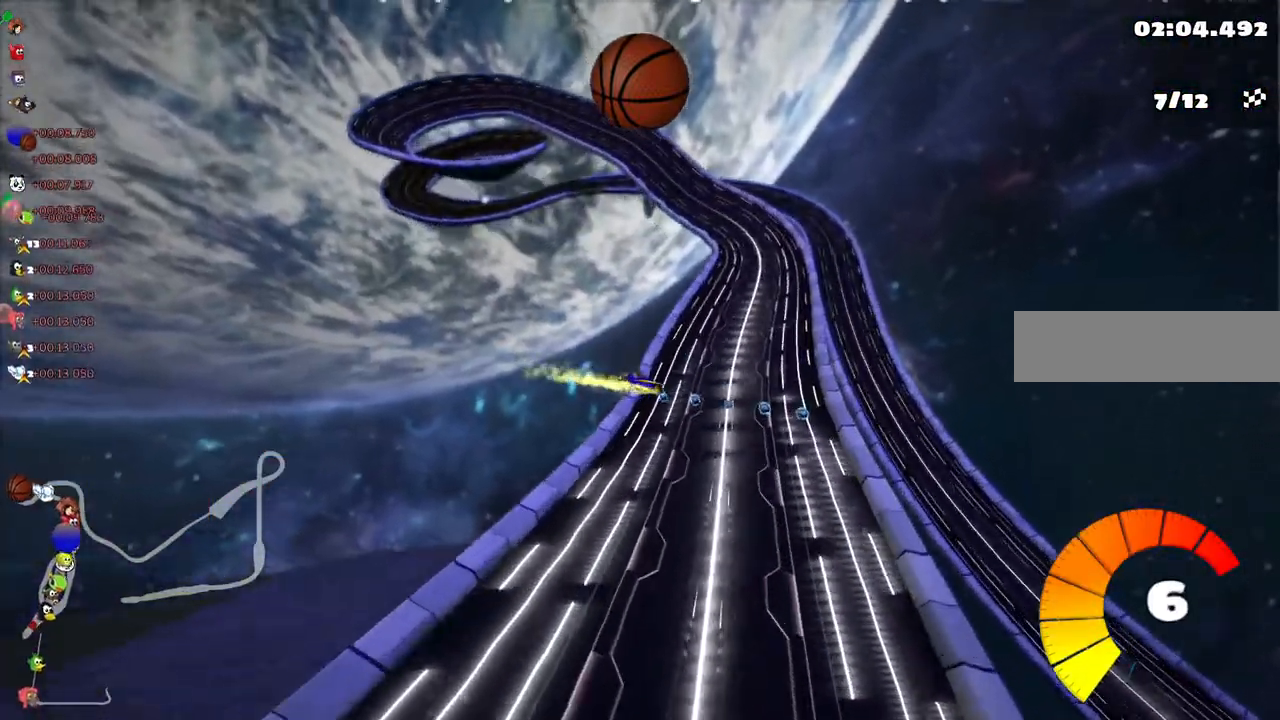
{"keys": ["left", "m", "right", "space", "up"], "events": [[467, "space", "down"]]}
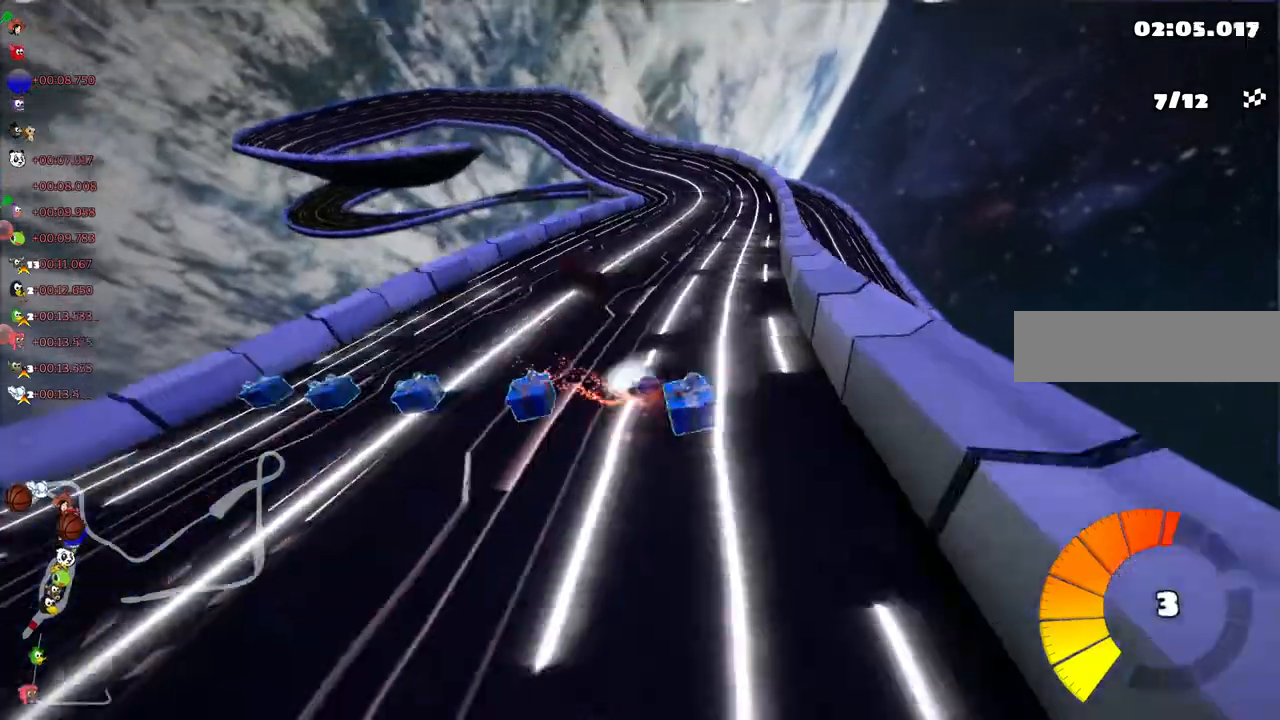
{"keys": ["right", "up"], "events": [[33, "left", "up"], [33, "m", "up"], [33, "right", "up"], [67, "space", "up"], [133, "left", "down"], [200, "left", "up"], [300, "right", "down"]]}
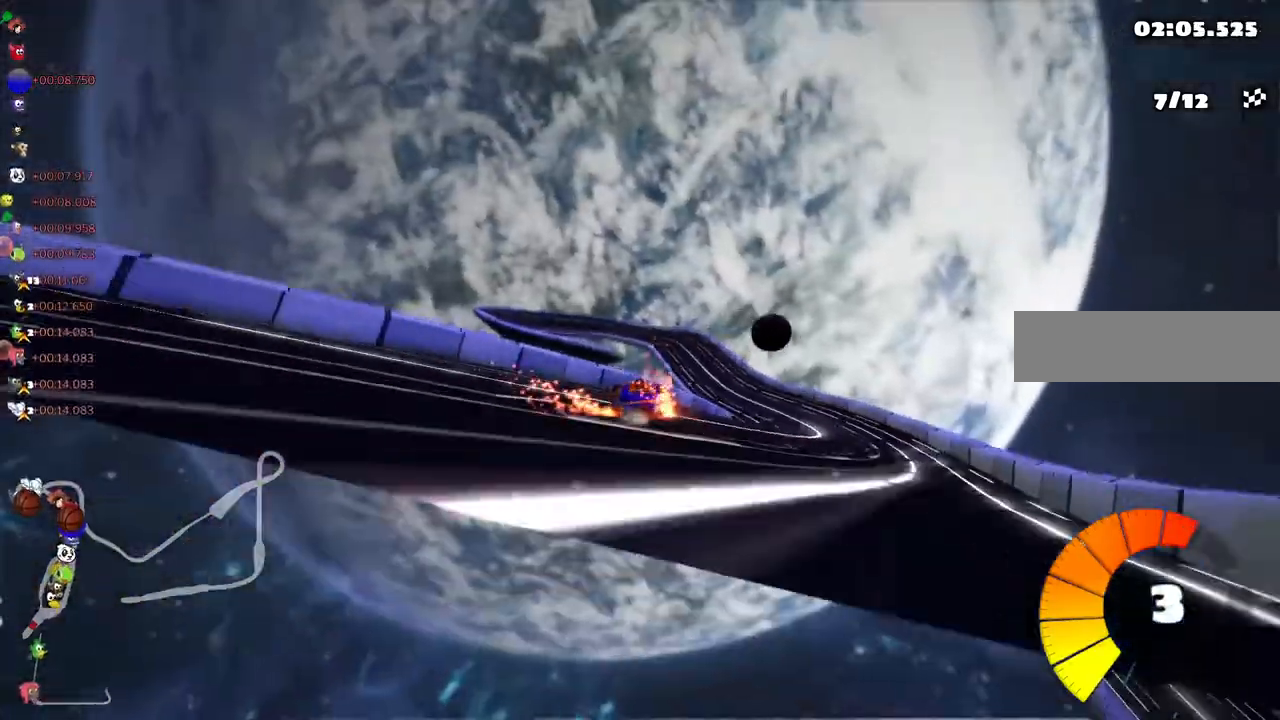
{"keys": ["right", "up"], "events": [[233, "m", "down"], [467, "m", "up"]]}
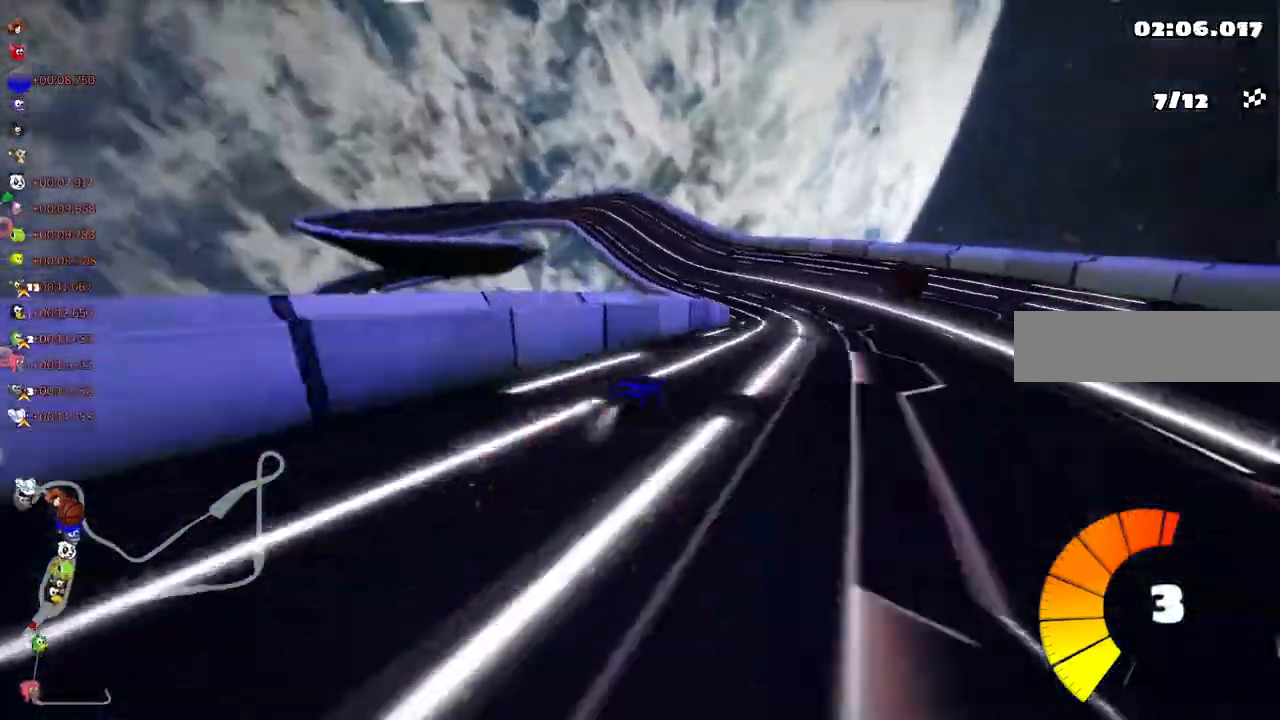
{"keys": ["left", "m", "up"], "events": [[167, "n", "down"], [167, "right", "up"], [267, "left", "down"], [333, "m", "down"], [333, "n", "up"]]}
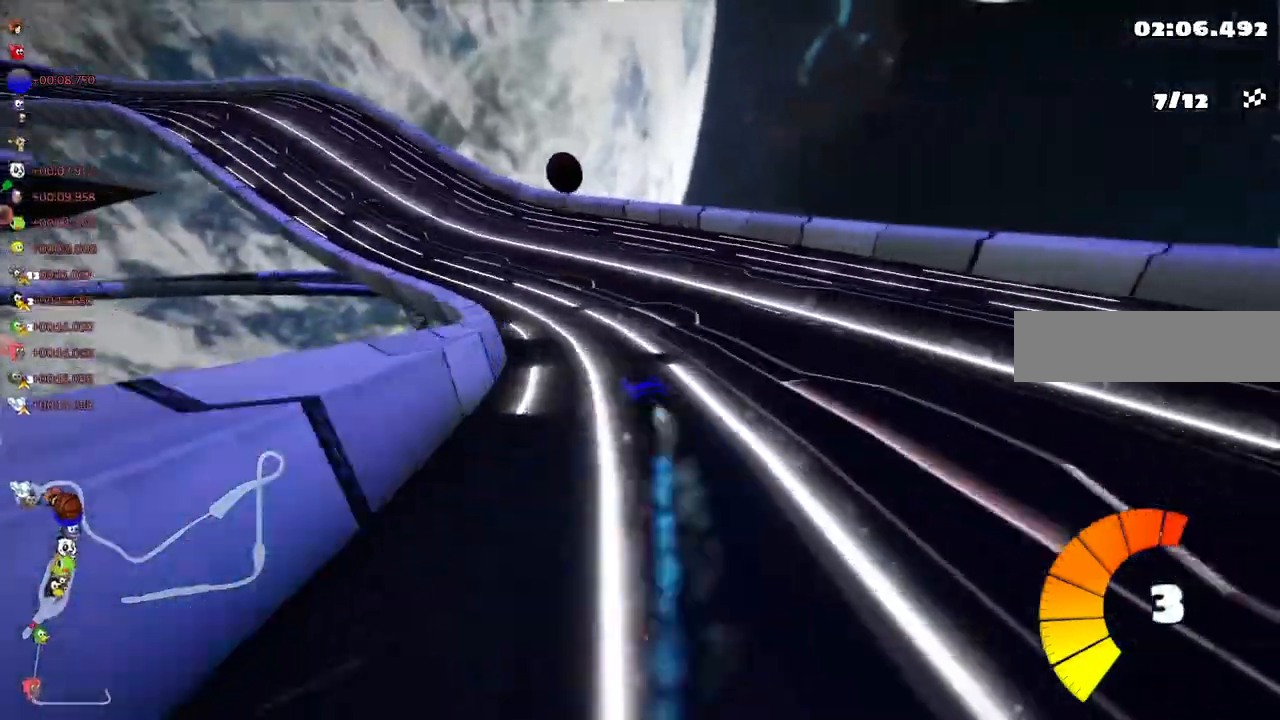
{"keys": ["left", "m", "right", "up"], "events": [[233, "right", "down"], [367, "left", "up"], [433, "left", "down"]]}
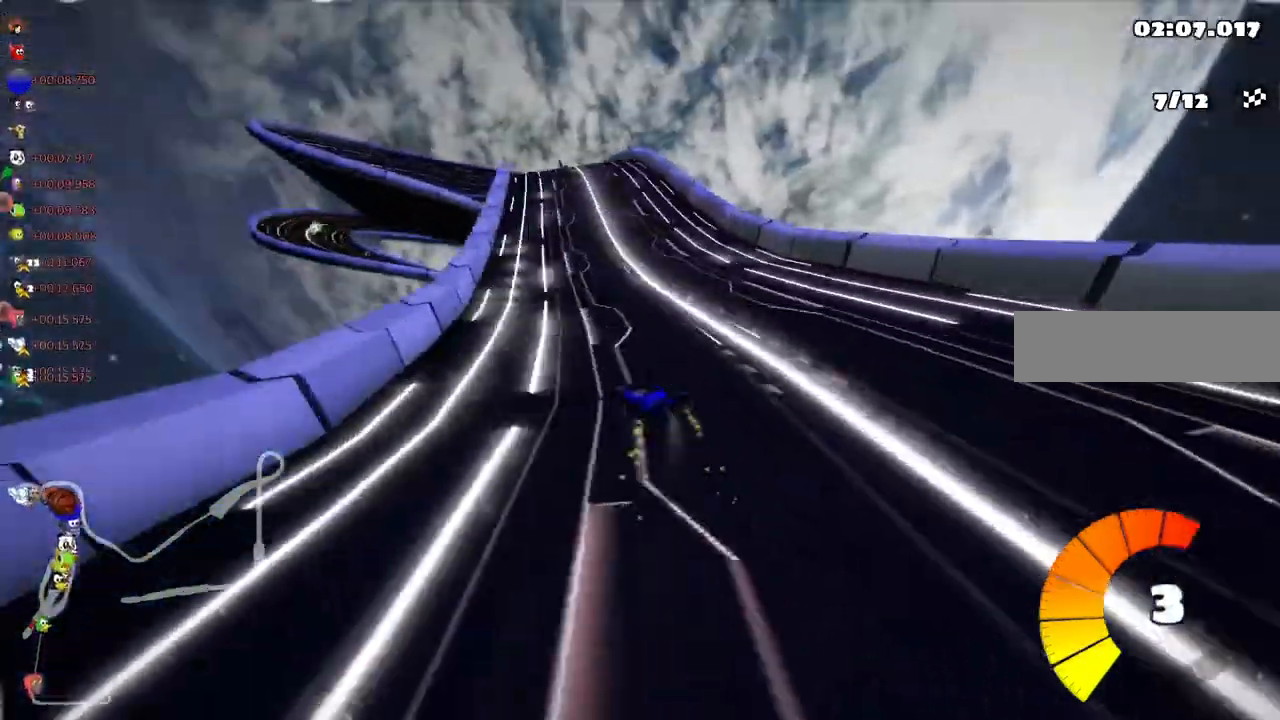
{"keys": ["m", "n", "right", "up"], "events": [[100, "left", "up"], [233, "left", "down"], [333, "left", "up"], [467, "n", "down"]]}
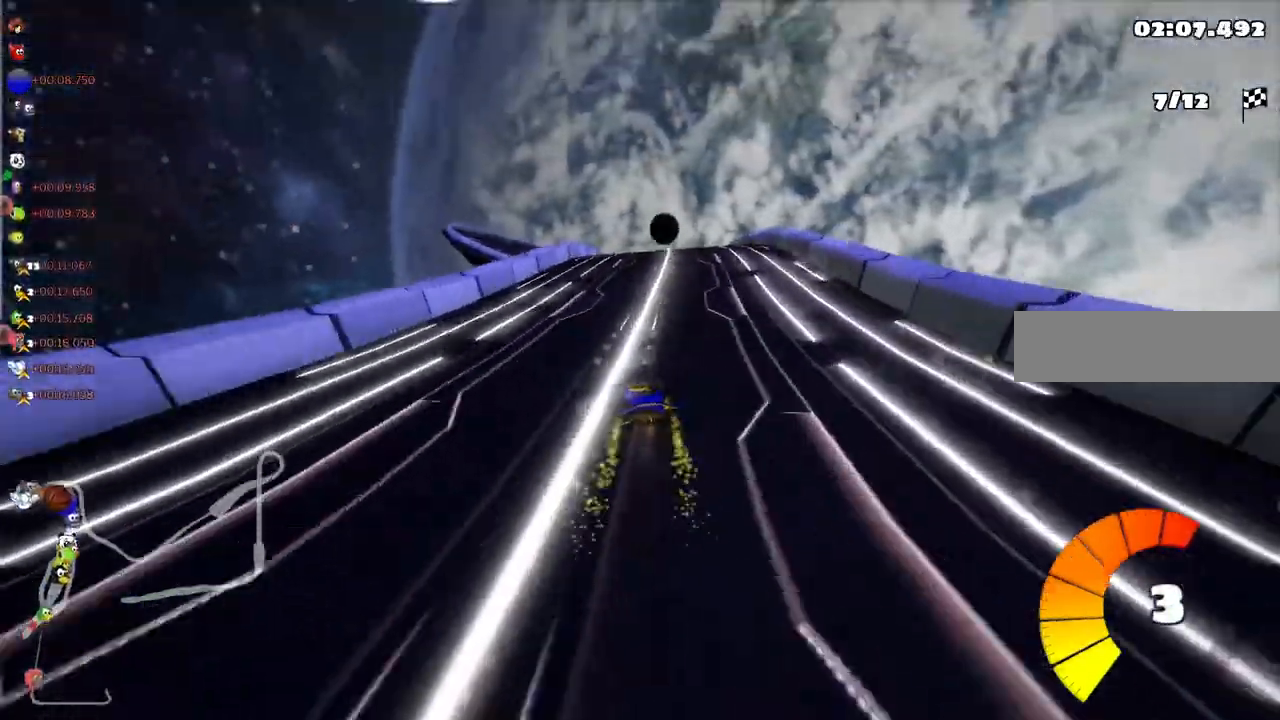
{"keys": ["up"], "events": [[33, "m", "up"], [67, "n", "up"], [67, "right", "up"]]}
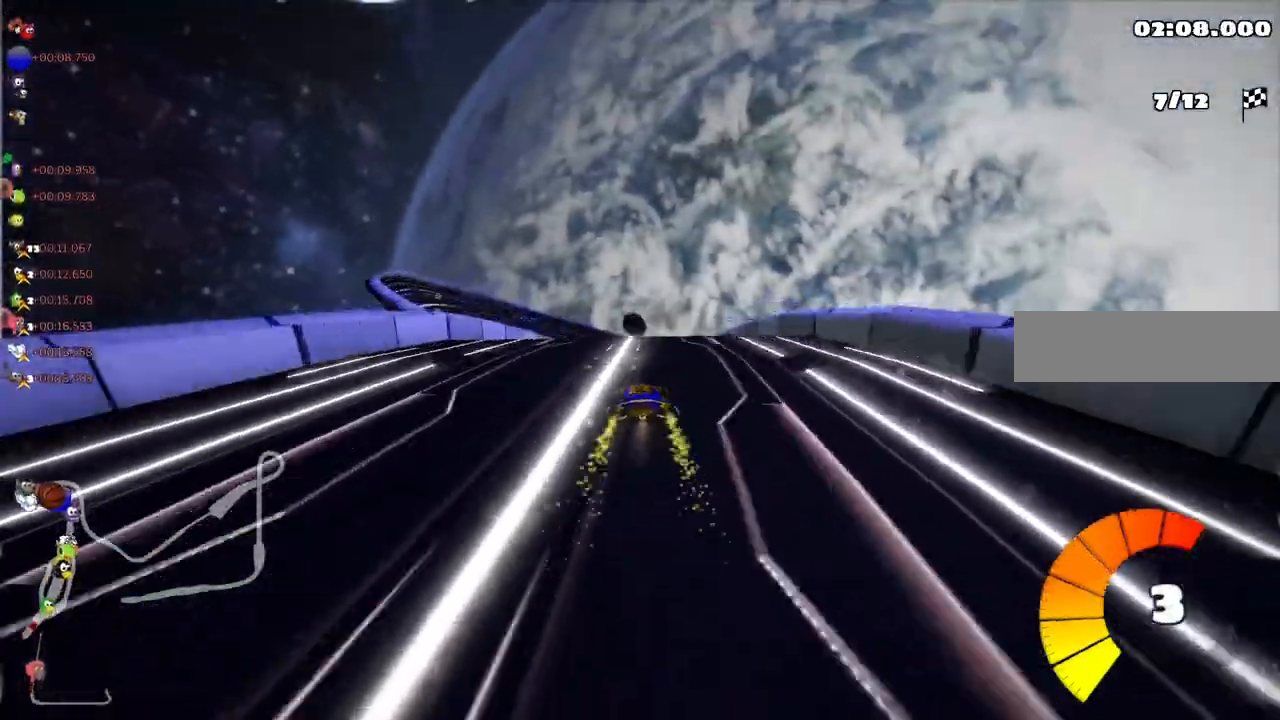
{"keys": ["up"], "events": [[400, "right", "down"], [500, "right", "up"]]}
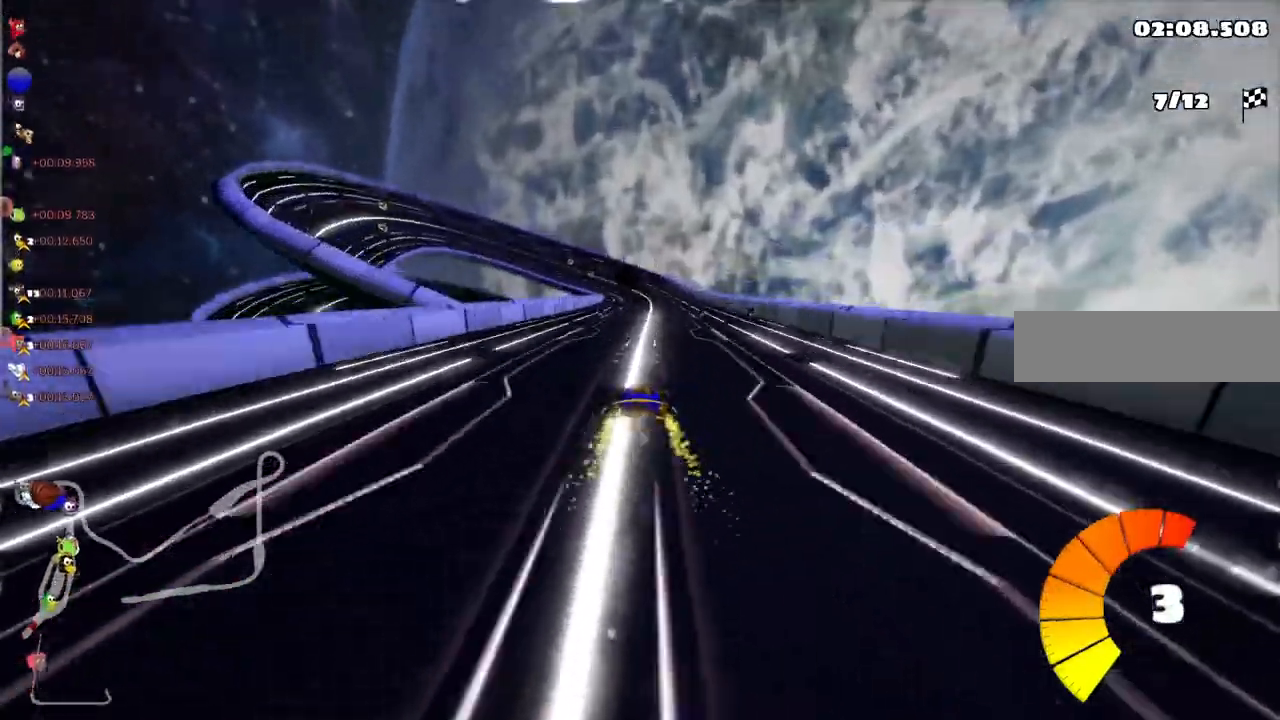
{"keys": ["up"], "events": [[67, "right", "down"], [467, "right", "up"]]}
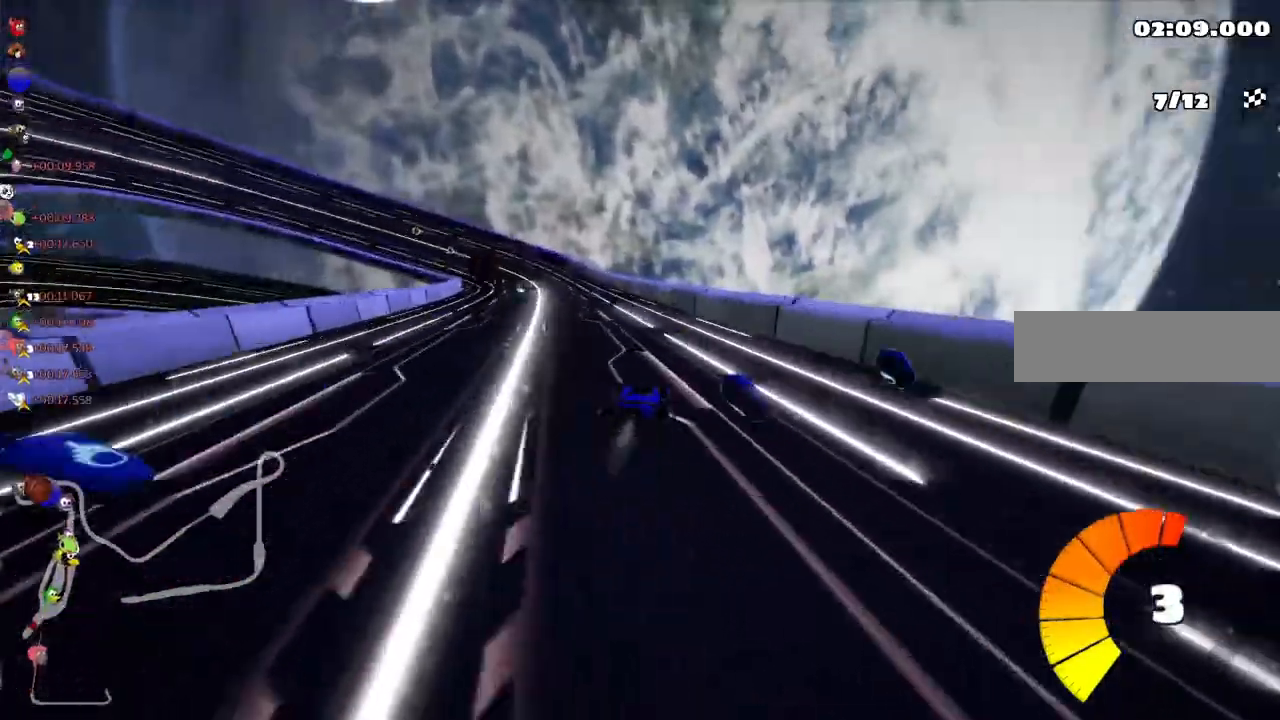
{"keys": ["left", "m", "right", "up"], "events": [[67, "left", "down"], [67, "m", "down"], [500, "right", "down"]]}
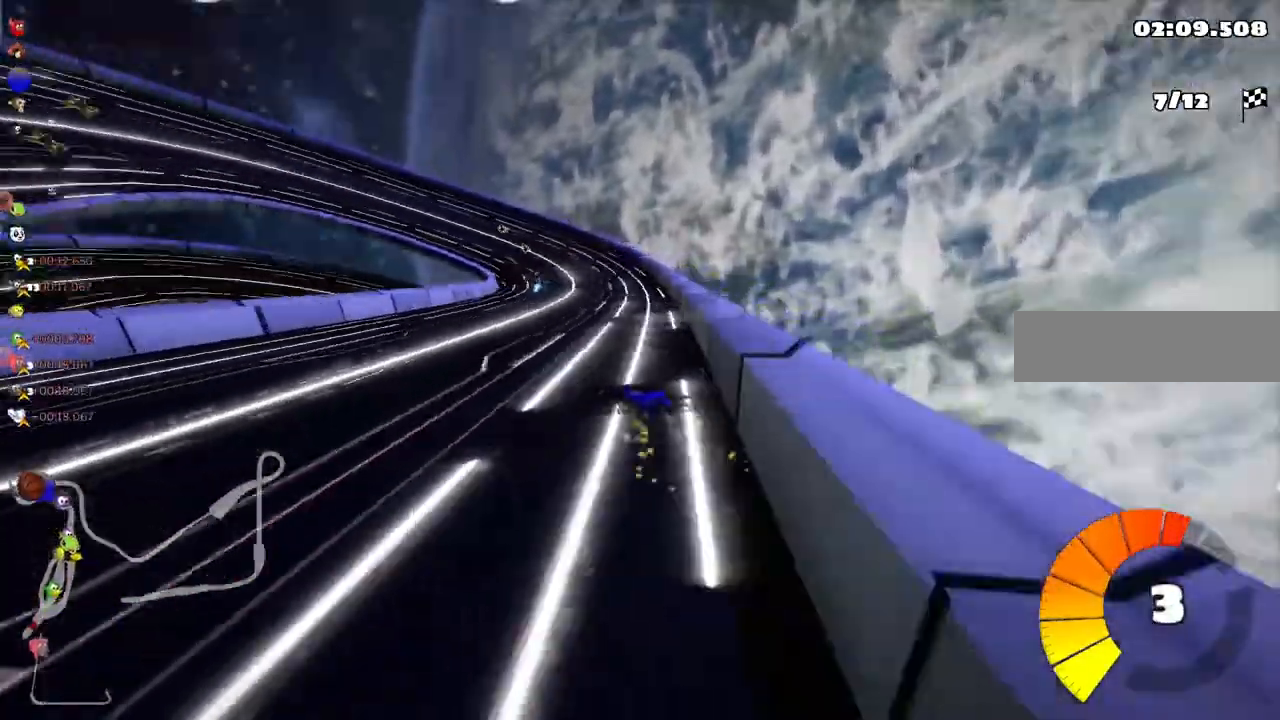
{"keys": ["m", "right", "up"]}
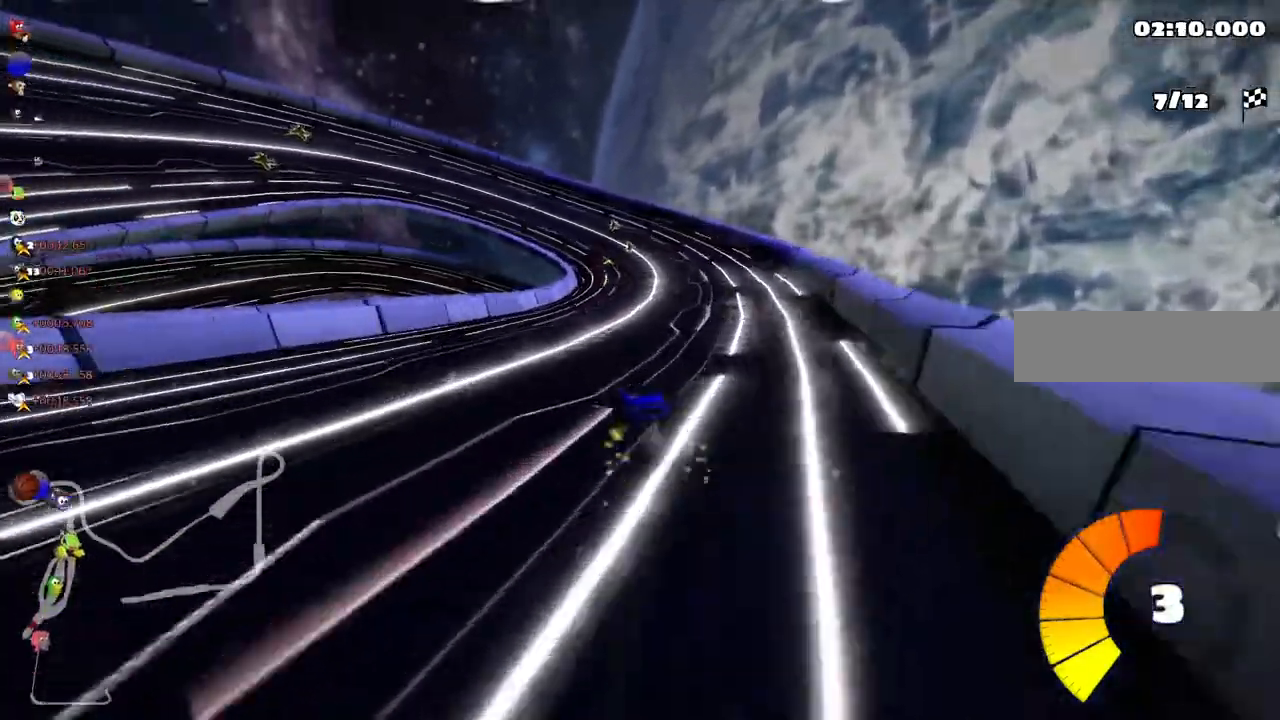
{"keys": ["m", "right", "up"], "events": [[100, "left", "down"], [167, "left", "up"]]}
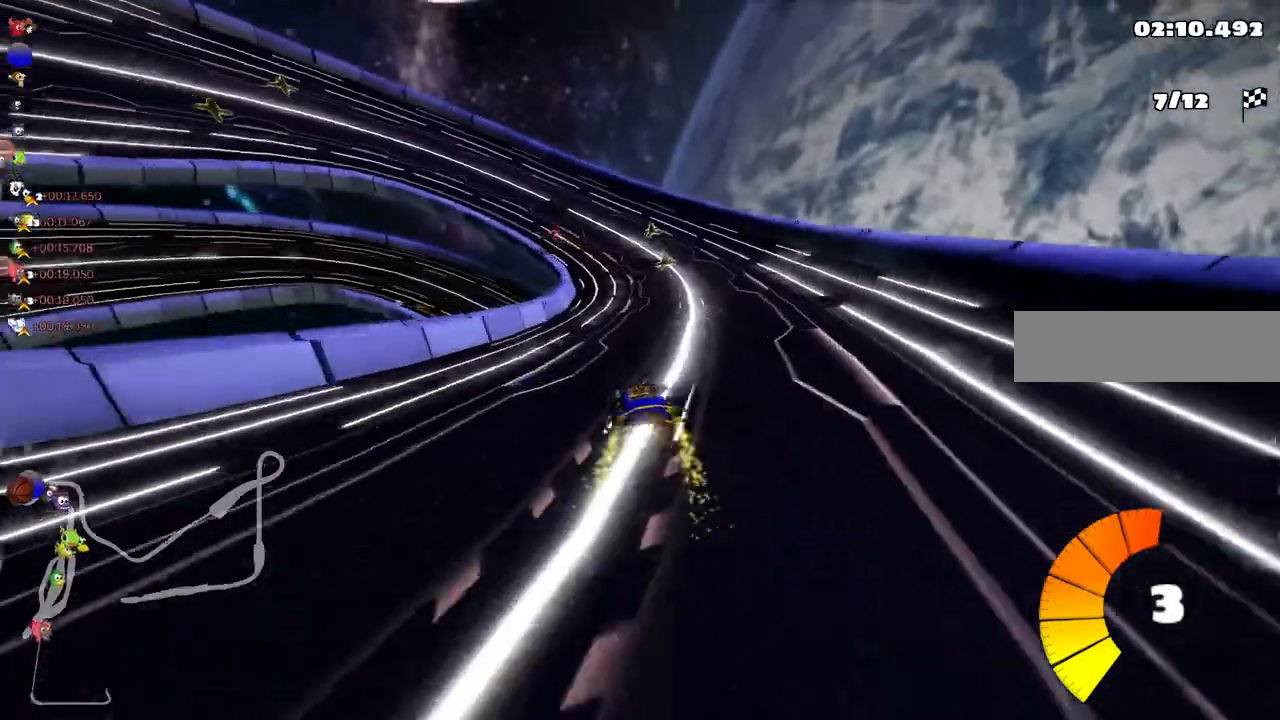
{"keys": ["m", "right", "up"], "events": [[67, "left", "down"], [367, "left", "up"]]}
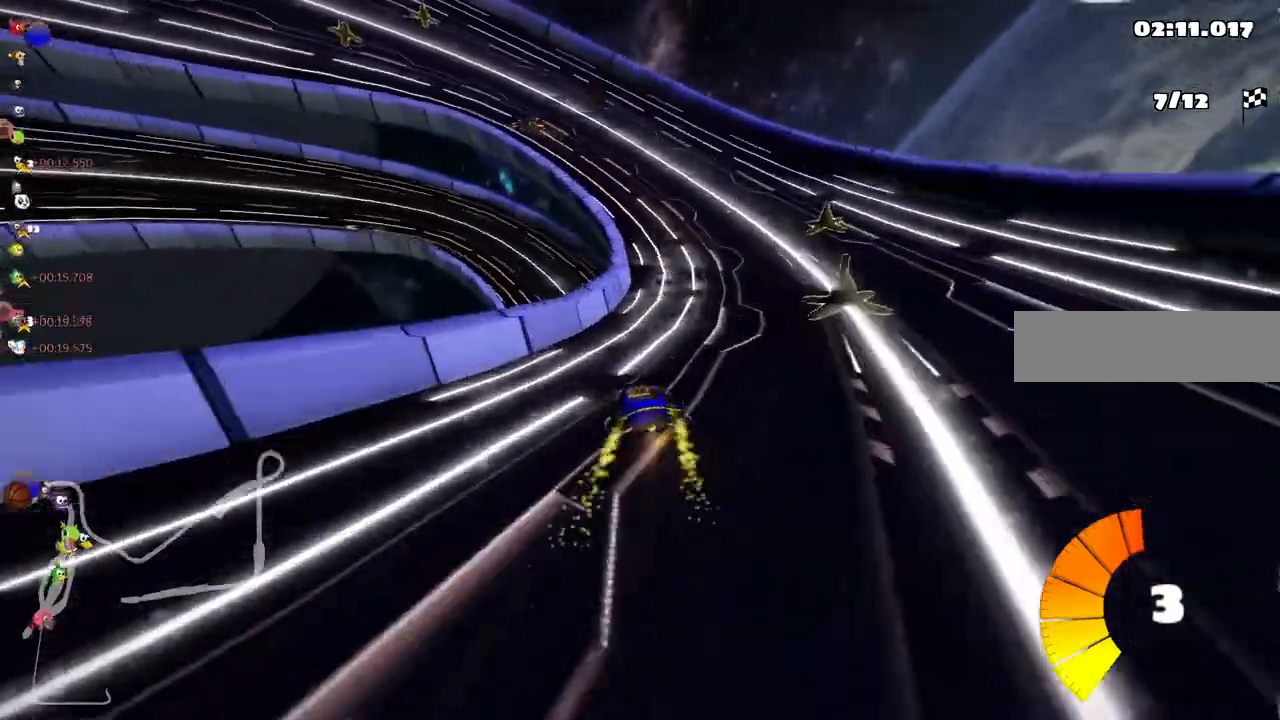
{"keys": ["m", "right", "up"], "events": [[333, "left", "down"], [467, "left", "up"]]}
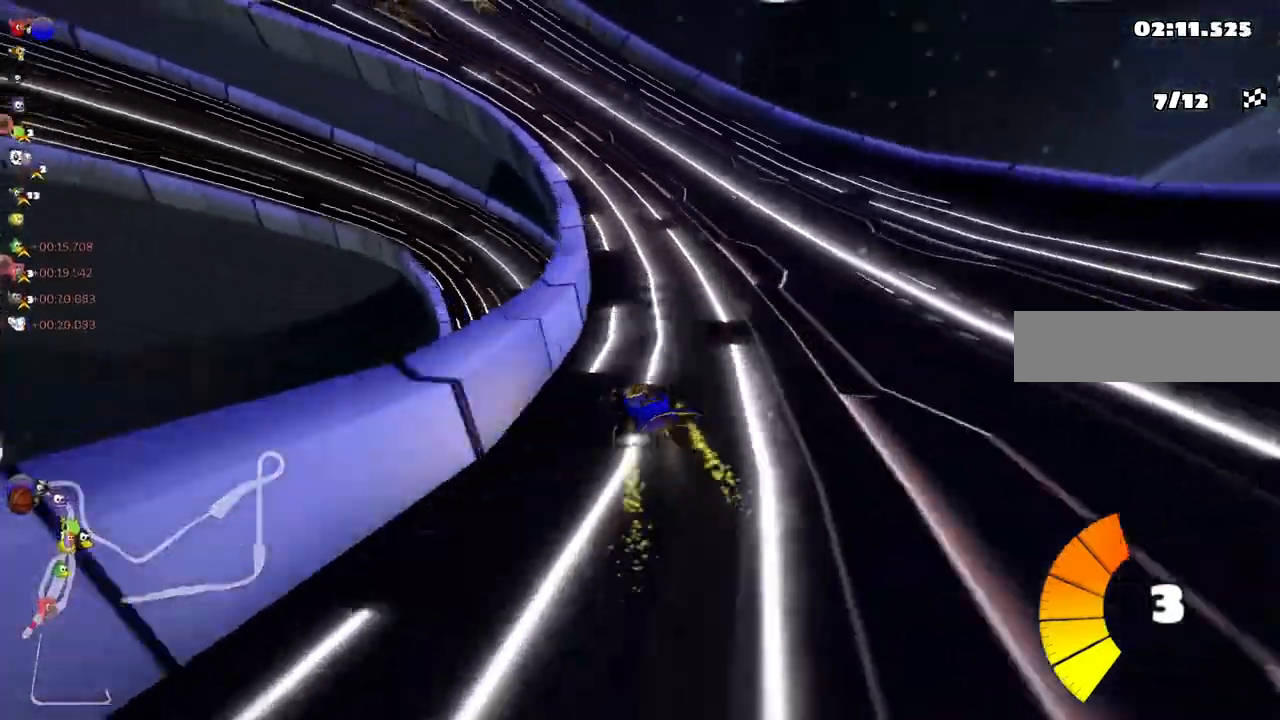
{"keys": ["left", "m", "right", "up"], "events": [[167, "left", "down"]]}
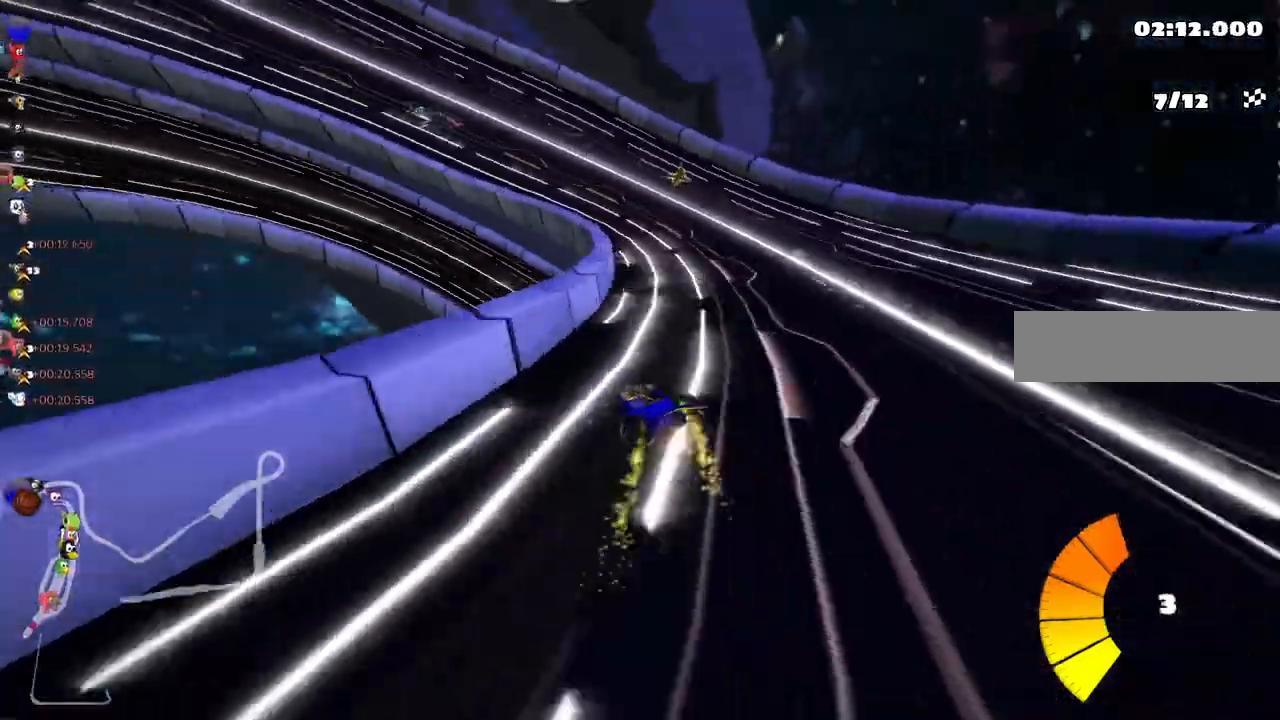
{"keys": ["left", "m", "right", "up"], "events": [[100, "left", "up"], [133, "left", "down"]]}
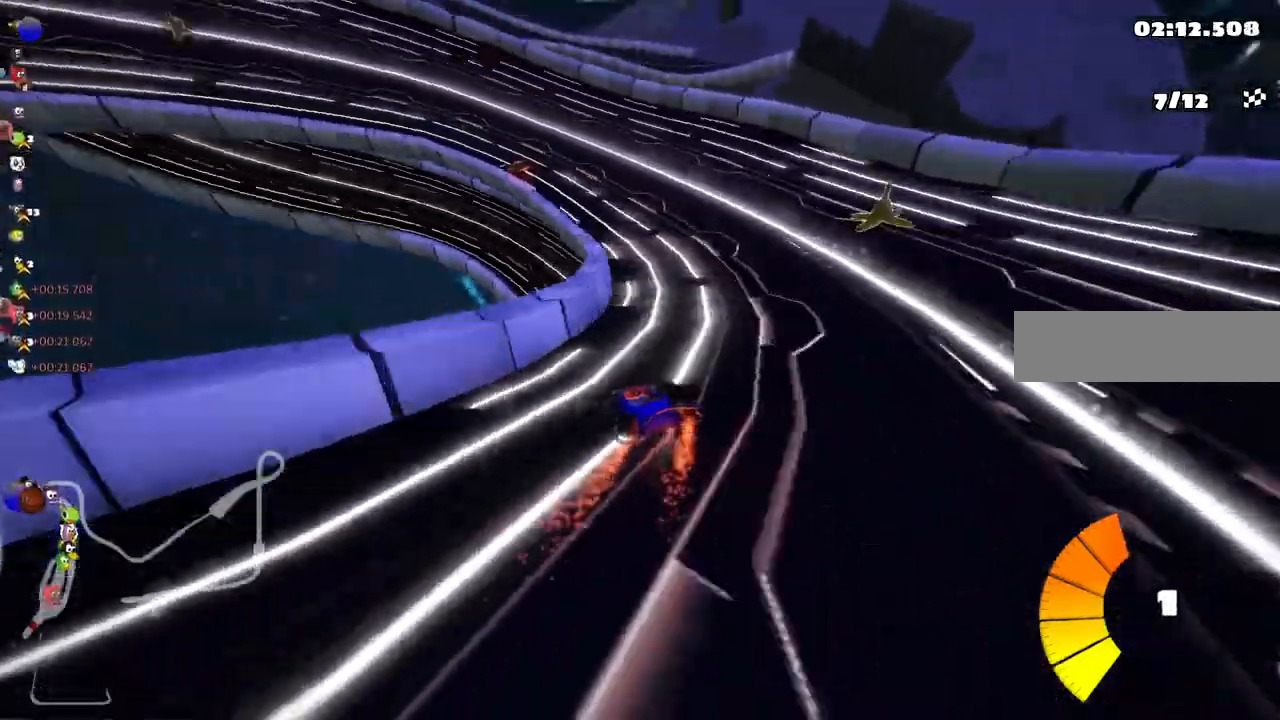
{"keys": ["up"], "events": [[233, "left", "up"], [300, "right", "up"], [367, "left", "down"], [400, "left", "up"], [400, "m", "up"]]}
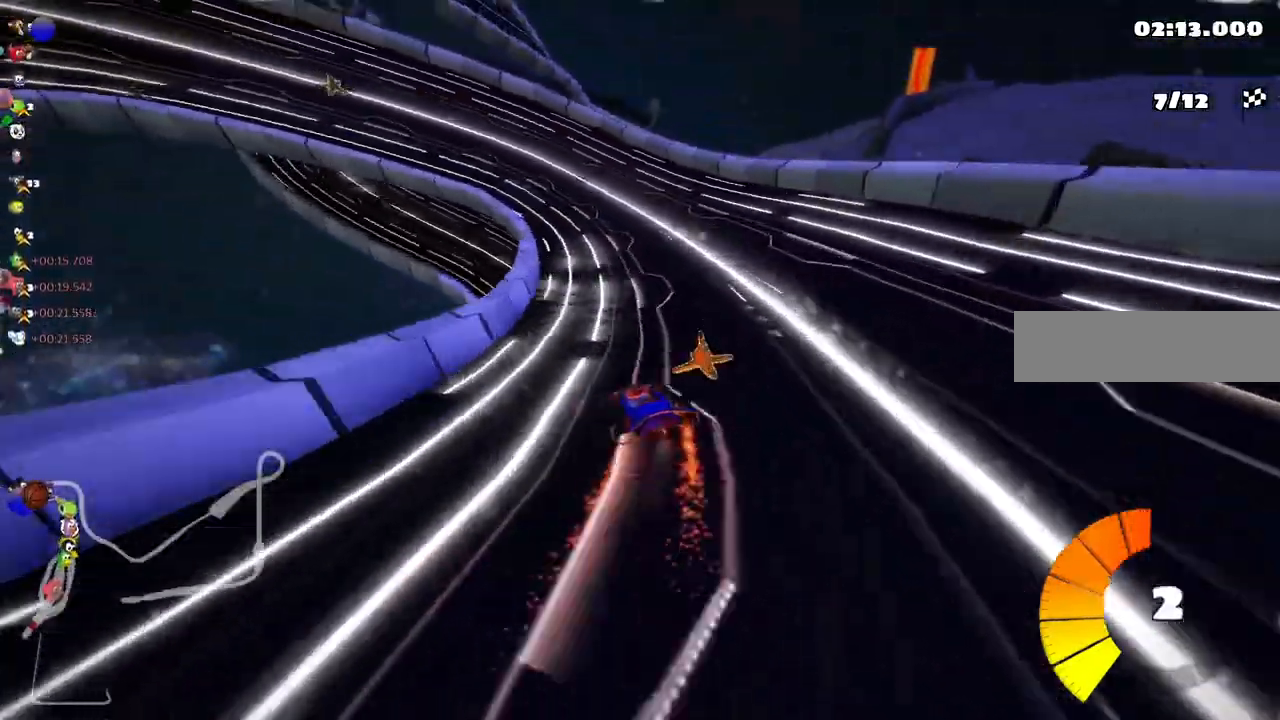
{"keys": ["m", "right", "up"], "events": [[67, "right", "down"], [167, "right", "up"], [300, "left", "down"], [367, "m", "down"], [500, "left", "up"], [500, "right", "down"]]}
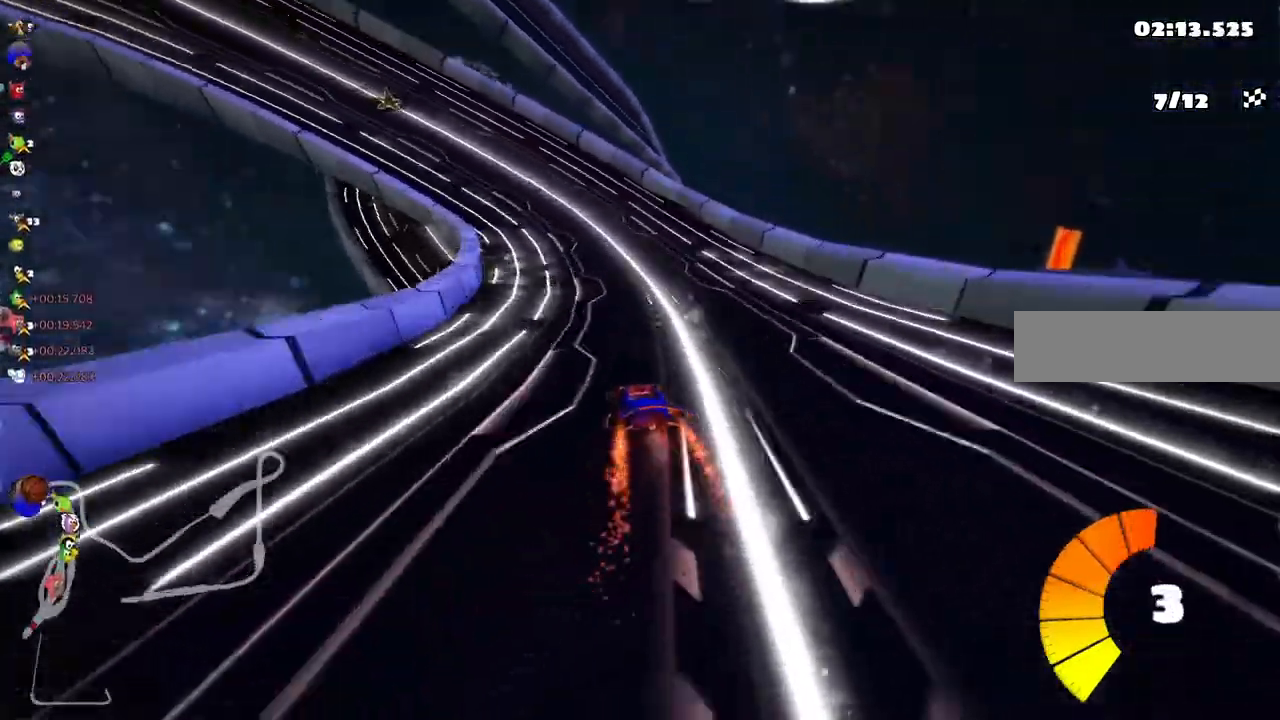
{"keys": ["left", "m", "right", "up"], "events": [[500, "left", "down"]]}